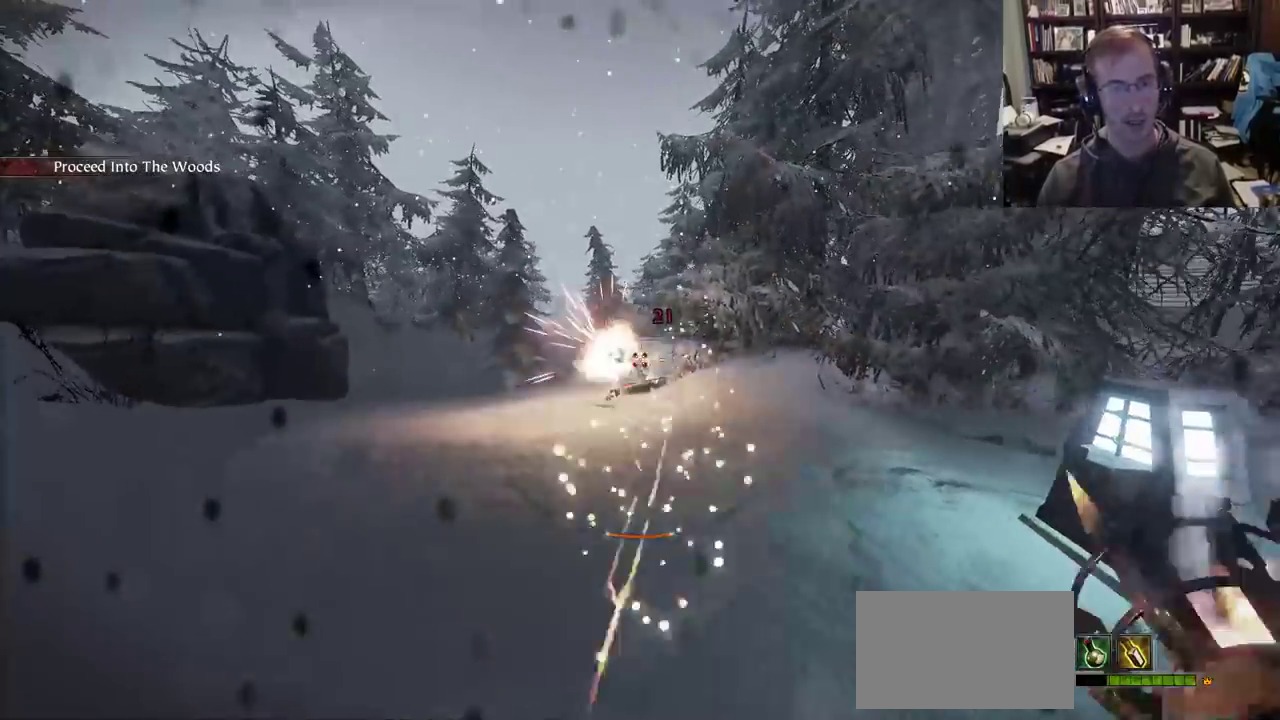
Gameplay with keyboard and mouse; each line is a JSON object with the keys and mouse buttons held at the frame after it. "events" lists presses ("down") and releases ("up") of "1", "2", "3", "4", "5", "a", "alt", "c", "caps_lock", "ctrl", "d", "e", "f", "g", "q", "r", "s", "shift", "space", "t", "tab", "v", "w", "x", "z", "mouse_left" and "mouse_right" between this image and that frame as [ms after this image, input, new state], when the widget could be followed in between. "mouse_left", "mouse_right" = the "left", "right" buttons of the "mouse" list. No other keys are recorded. Not read: mouse_move mouse_wheel.
{"keys": ["a", "w"], "mouse": [], "events": []}
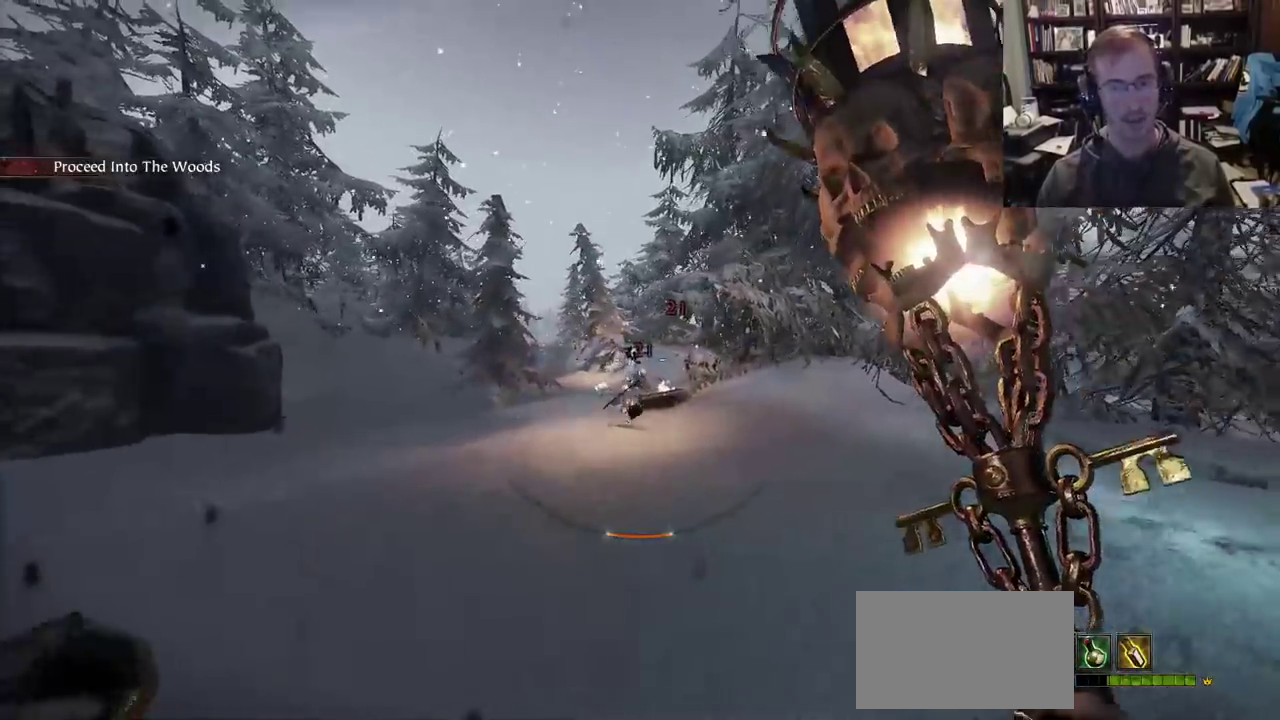
{"keys": ["a", "r"], "mouse": [], "events": [[33, "a", "up"], [367, "a", "down"], [417, "r", "down"], [417, "w", "up"]]}
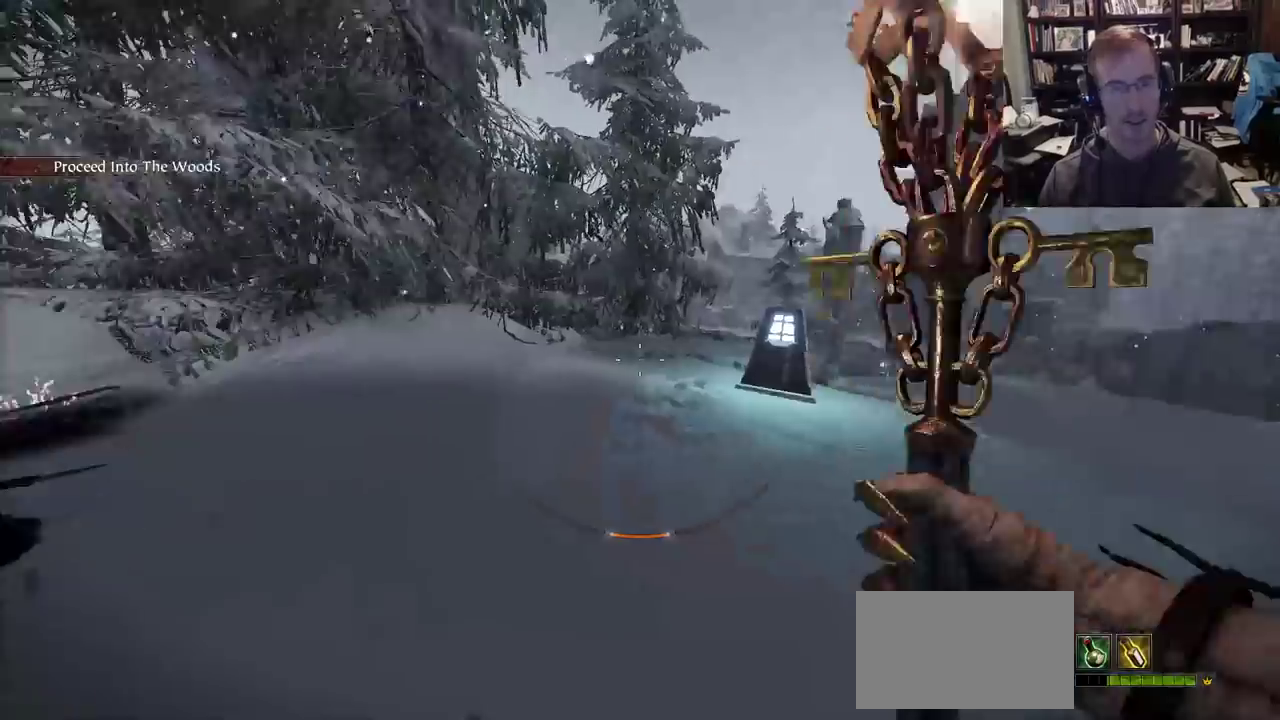
{"keys": ["a", "r"], "mouse": [], "events": []}
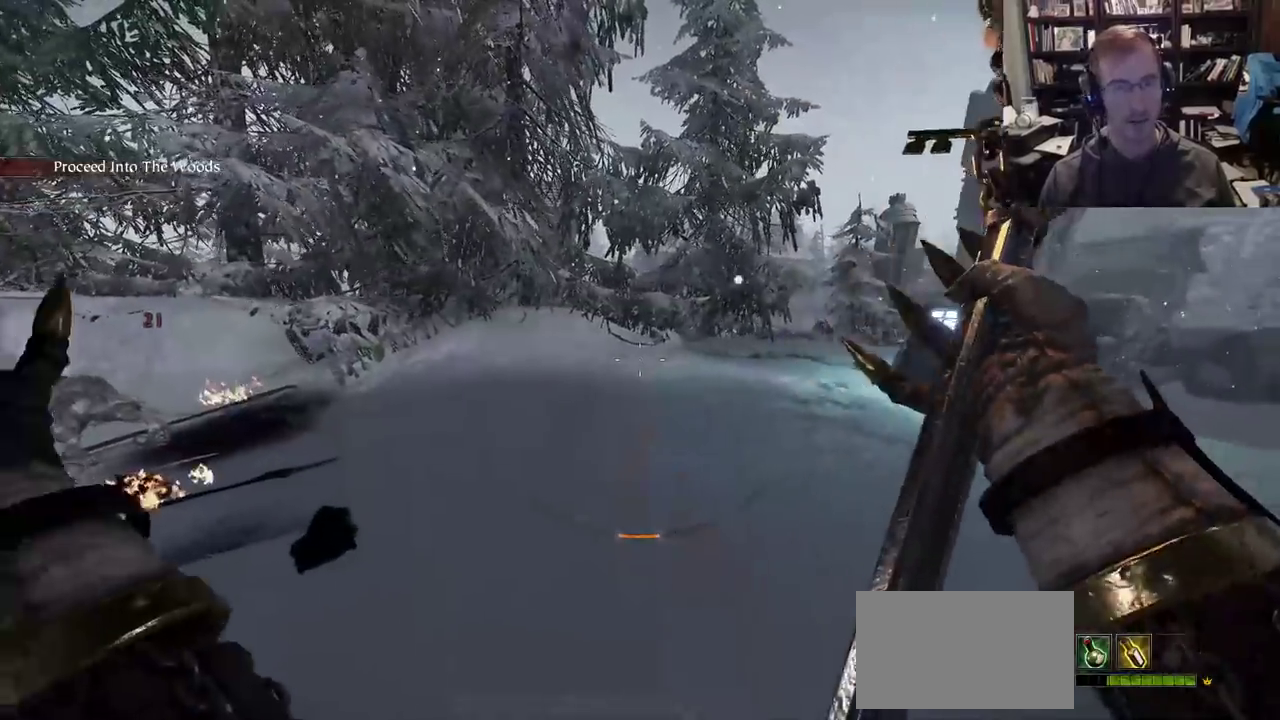
{"keys": ["a", "w"], "mouse": [], "events": [[450, "r", "up"], [450, "w", "down"]]}
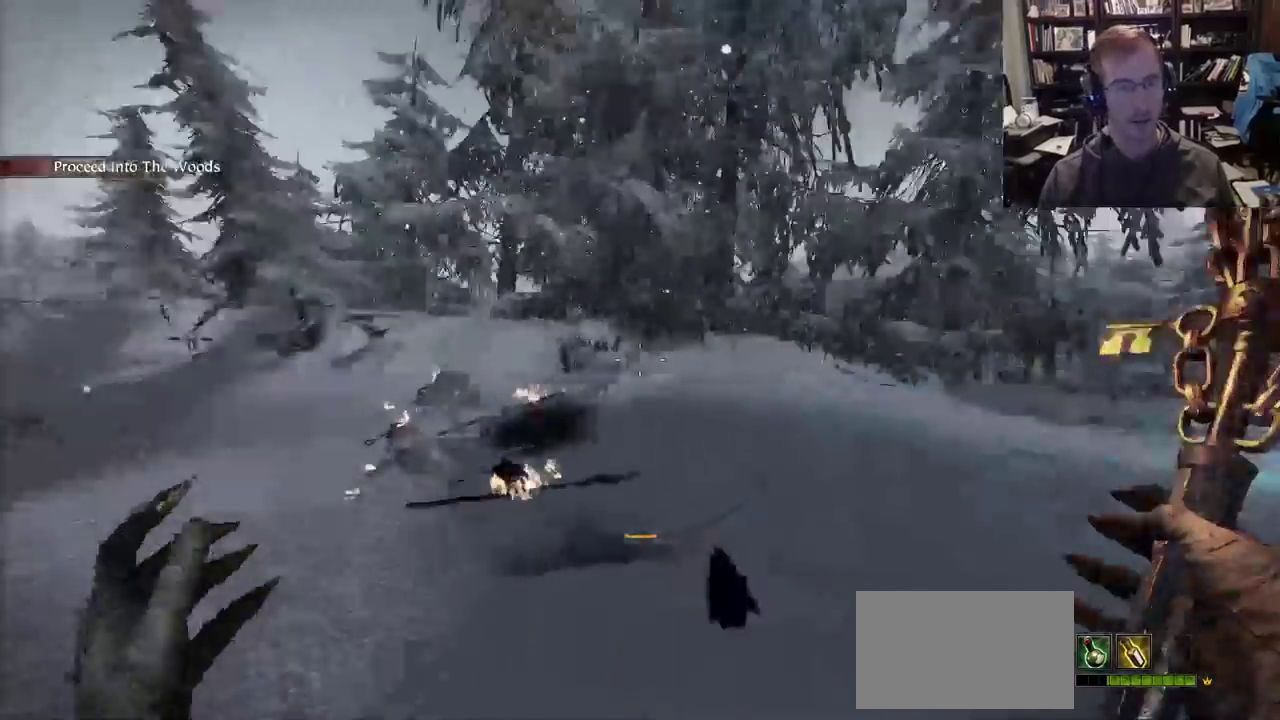
{"keys": ["d", "w"], "mouse": [], "events": [[33, "a", "up"], [83, "d", "down"]]}
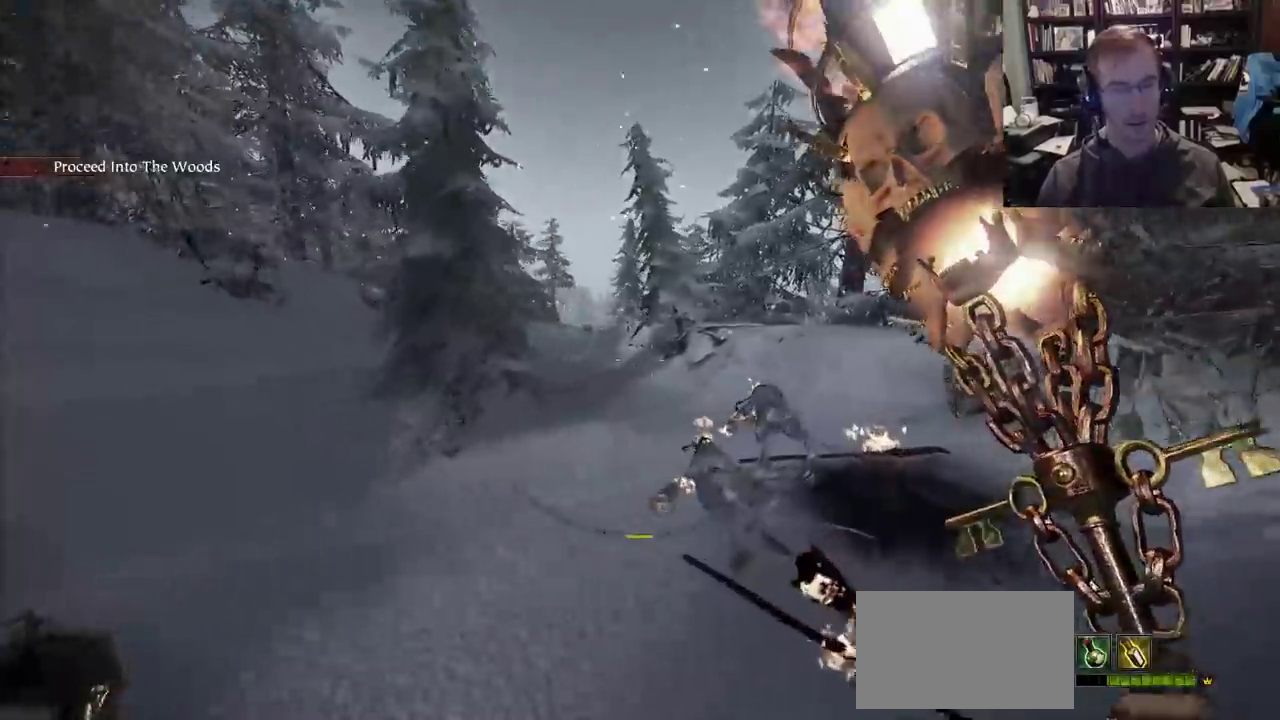
{"keys": ["s"], "mouse": ["right"], "events": [[233, "a", "down"], [233, "d", "up"], [233, "w", "up"], [333, "mouse_right", "down"], [383, "s", "down"], [433, "a", "up"]]}
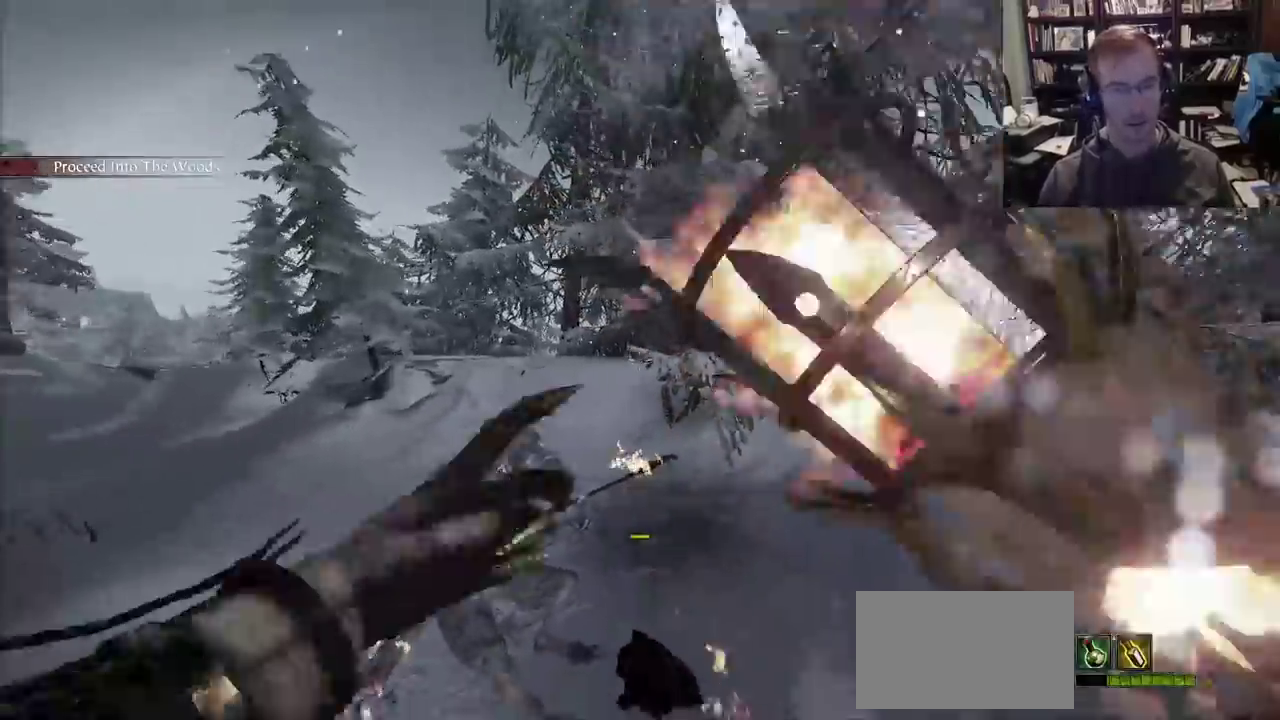
{"keys": ["d", "s"], "mouse": ["right"], "events": [[267, "d", "down"]]}
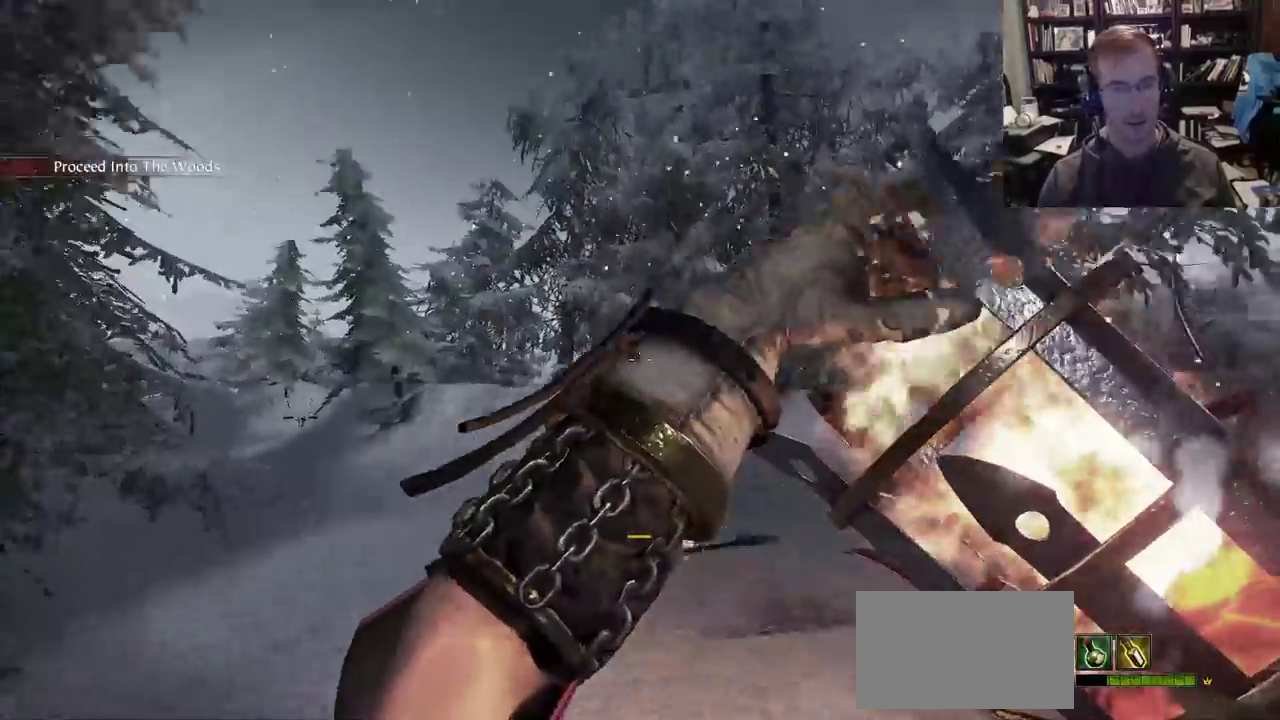
{"keys": ["d"], "mouse": [], "events": [[133, "mouse_left", "down"], [367, "mouse_left", "up"], [367, "mouse_right", "up"], [367, "s", "up"], [417, "z", "down"], [500, "z", "up"]]}
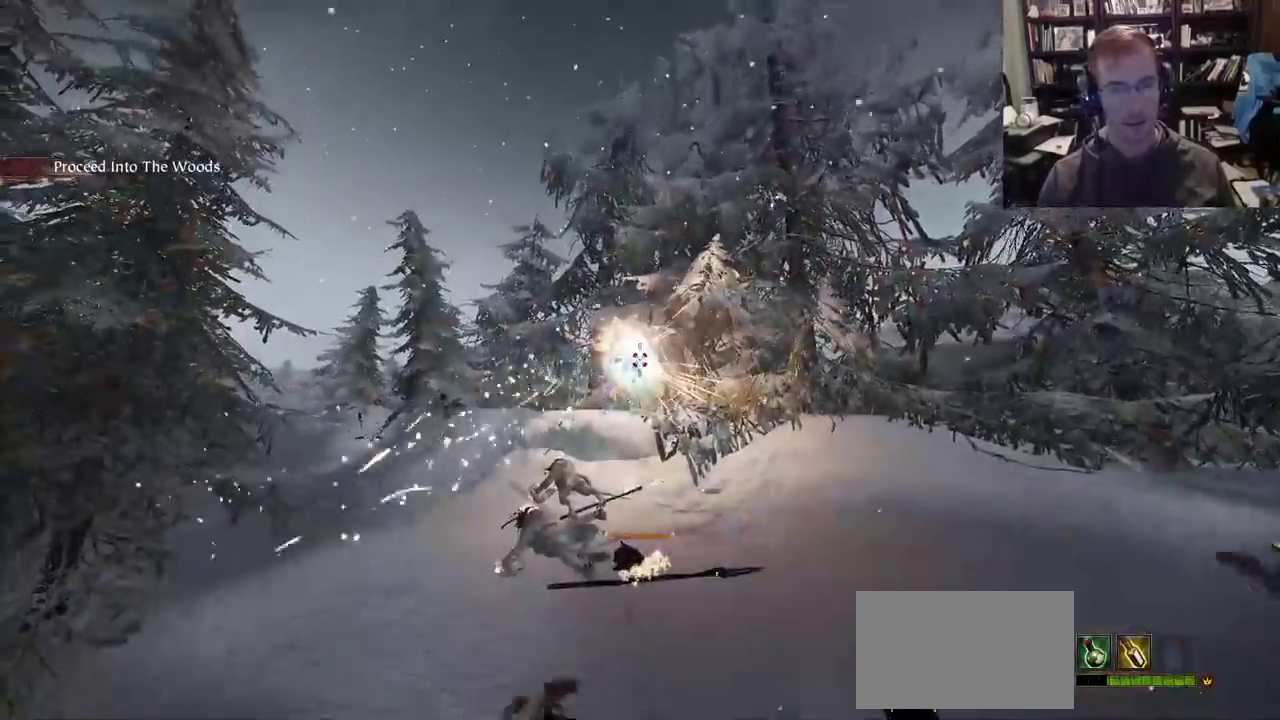
{"keys": ["s"], "mouse": ["right"], "events": [[50, "mouse_right", "down"], [233, "s", "down"], [383, "d", "up"]]}
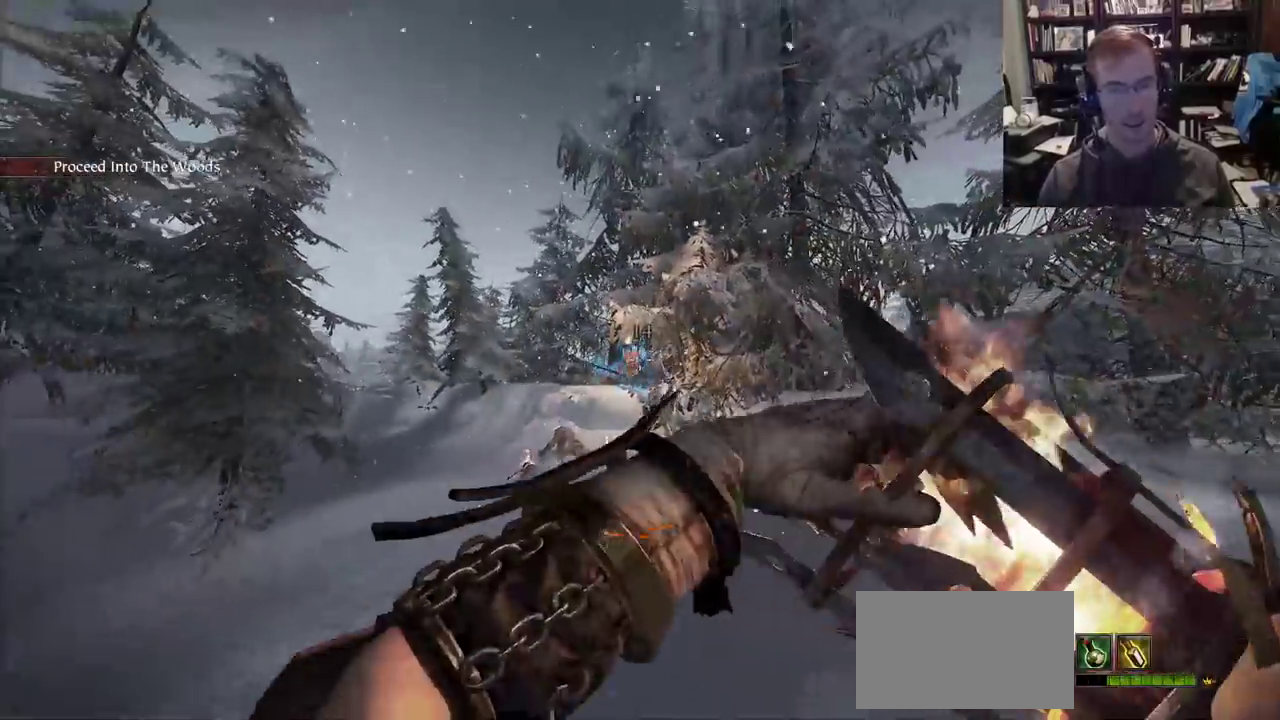
{"keys": ["d"], "mouse": ["left", "right"], "events": [[400, "mouse_left", "down"], [450, "d", "down"], [483, "s", "up"]]}
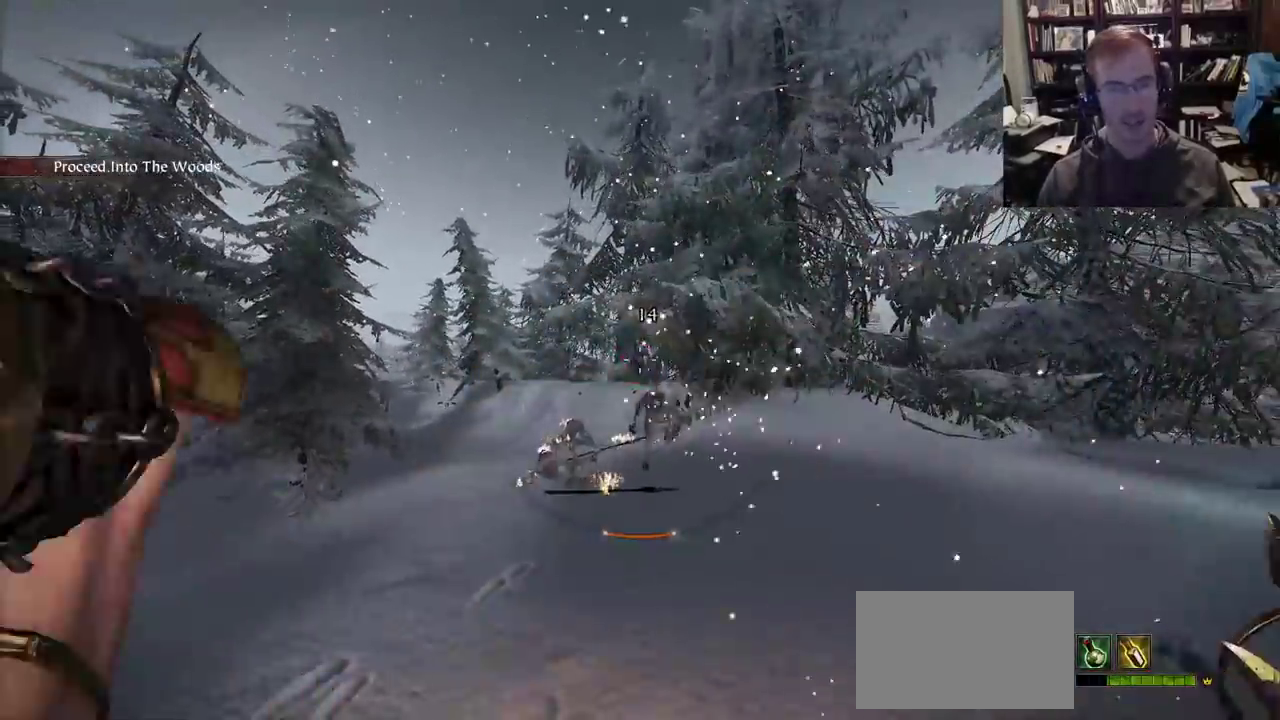
{"keys": ["a", "shift"], "mouse": [], "events": [[33, "mouse_left", "up"], [83, "mouse_right", "up"], [133, "w", "down"], [183, "d", "up"], [183, "q", "down"], [233, "q", "up"], [317, "w", "up"], [367, "a", "down"], [417, "shift", "down"]]}
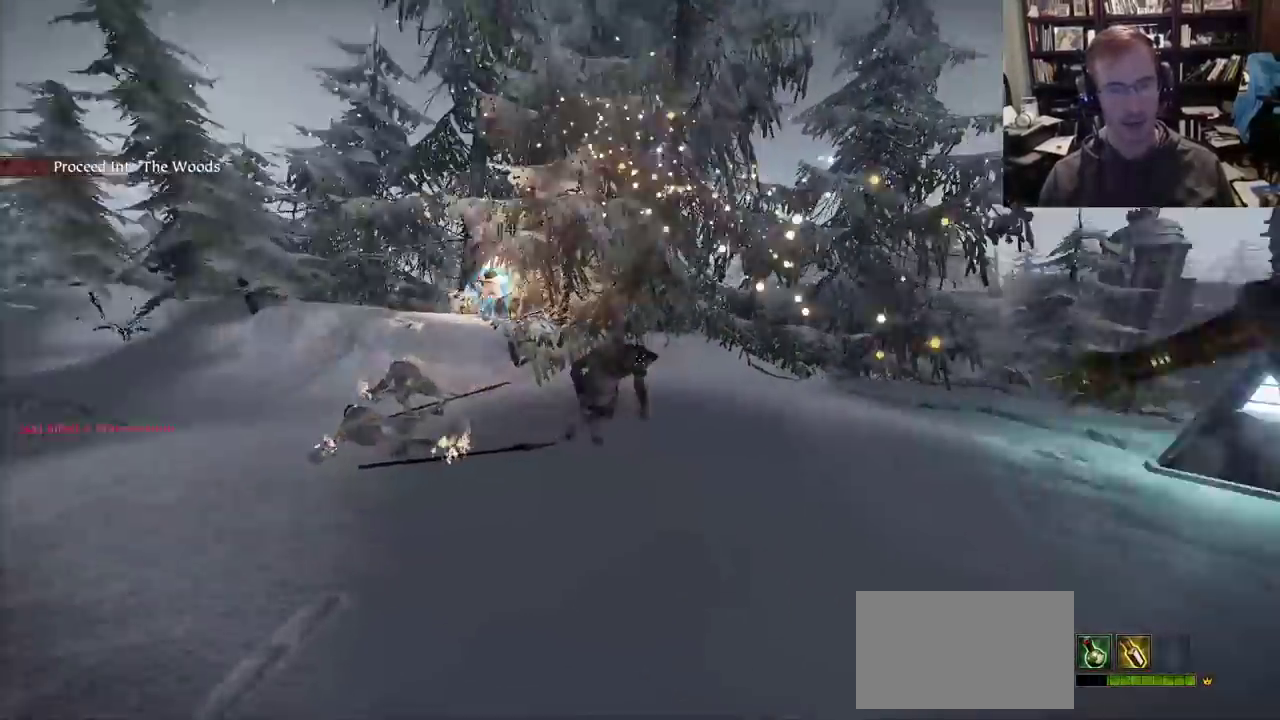
{"keys": ["d", "w"], "mouse": []}
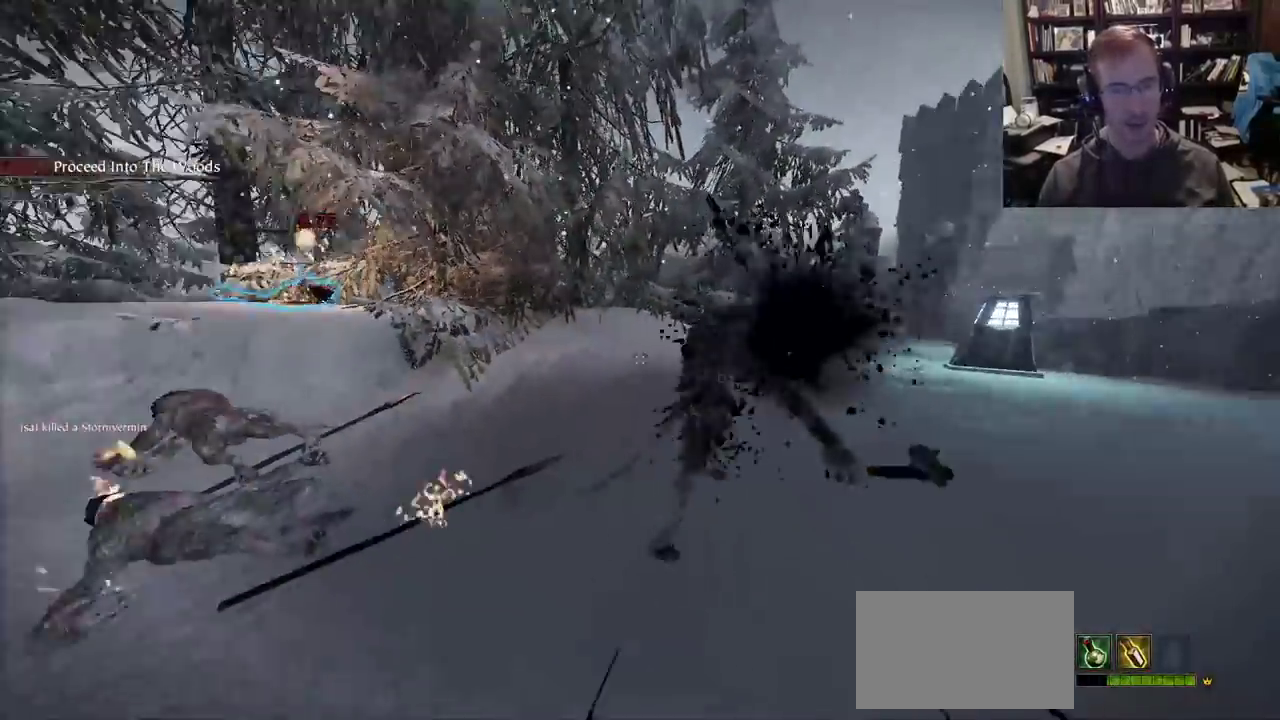
{"keys": ["a", "w"], "mouse": [], "events": [[17, "w", "up"], [250, "mouse_left", "down"], [300, "mouse_left", "up"], [400, "a", "down"], [400, "w", "down"], [500, "d", "up"]]}
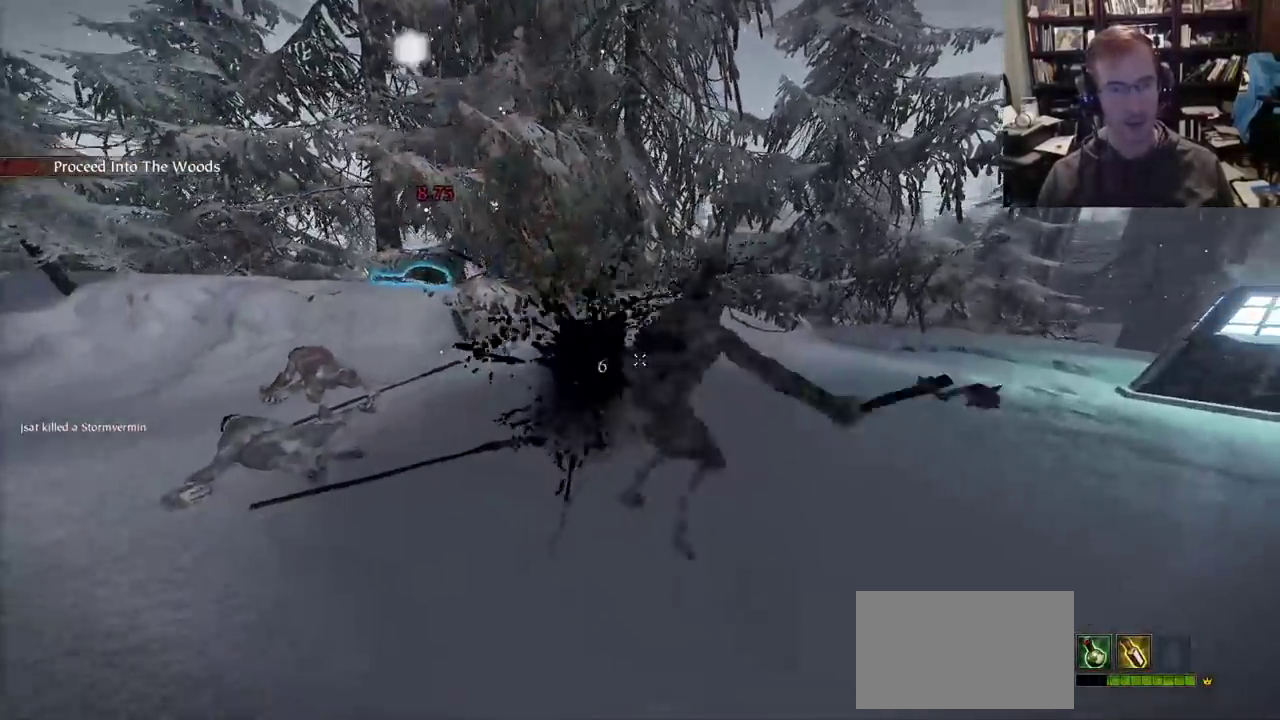
{"keys": ["a", "w"], "mouse": [], "events": [[233, "w", "up"], [467, "w", "down"]]}
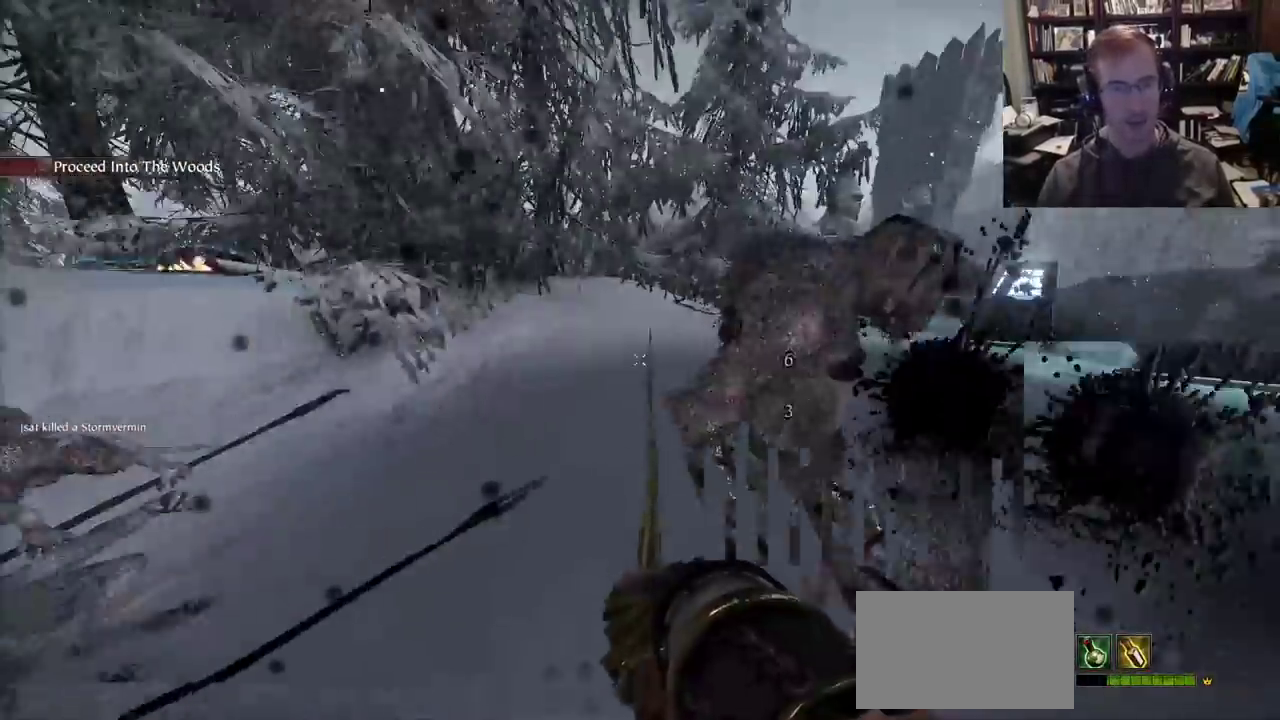
{"keys": ["w"], "mouse": [], "events": [[50, "a", "up"], [50, "space", "down"], [150, "space", "up"]]}
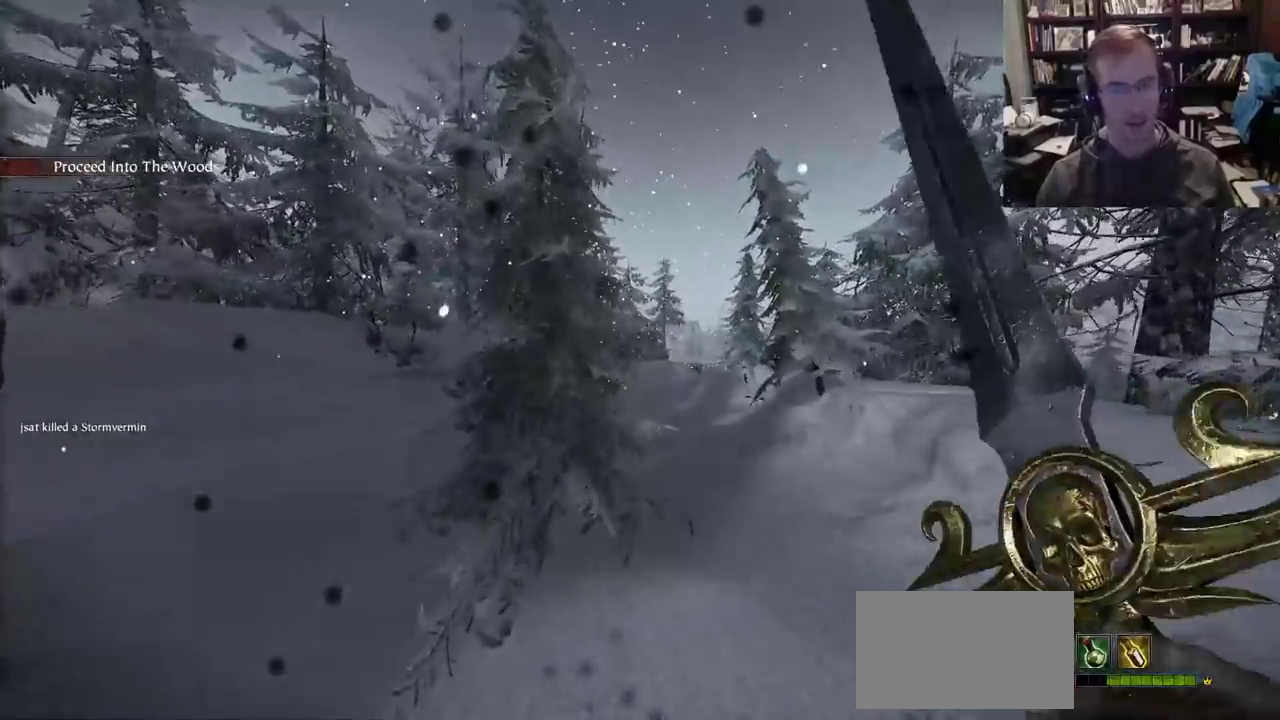
{"keys": ["w"], "mouse": [], "events": []}
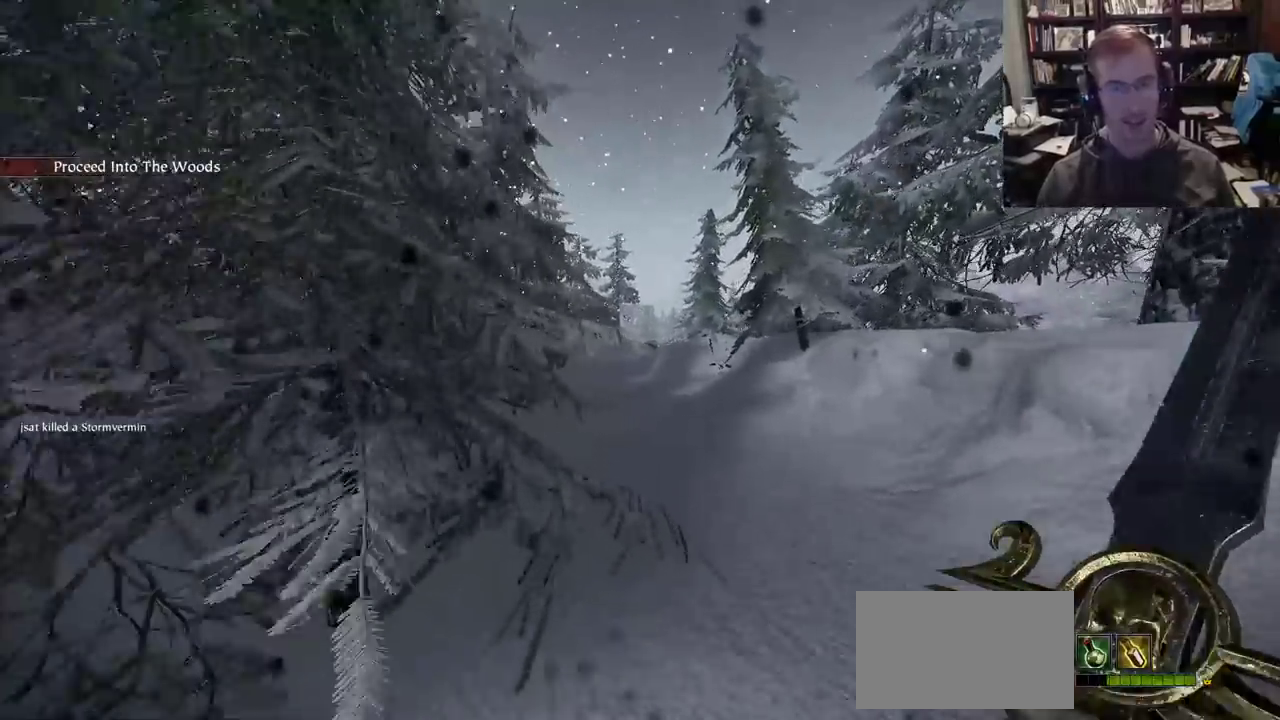
{"keys": ["w"], "mouse": [], "events": []}
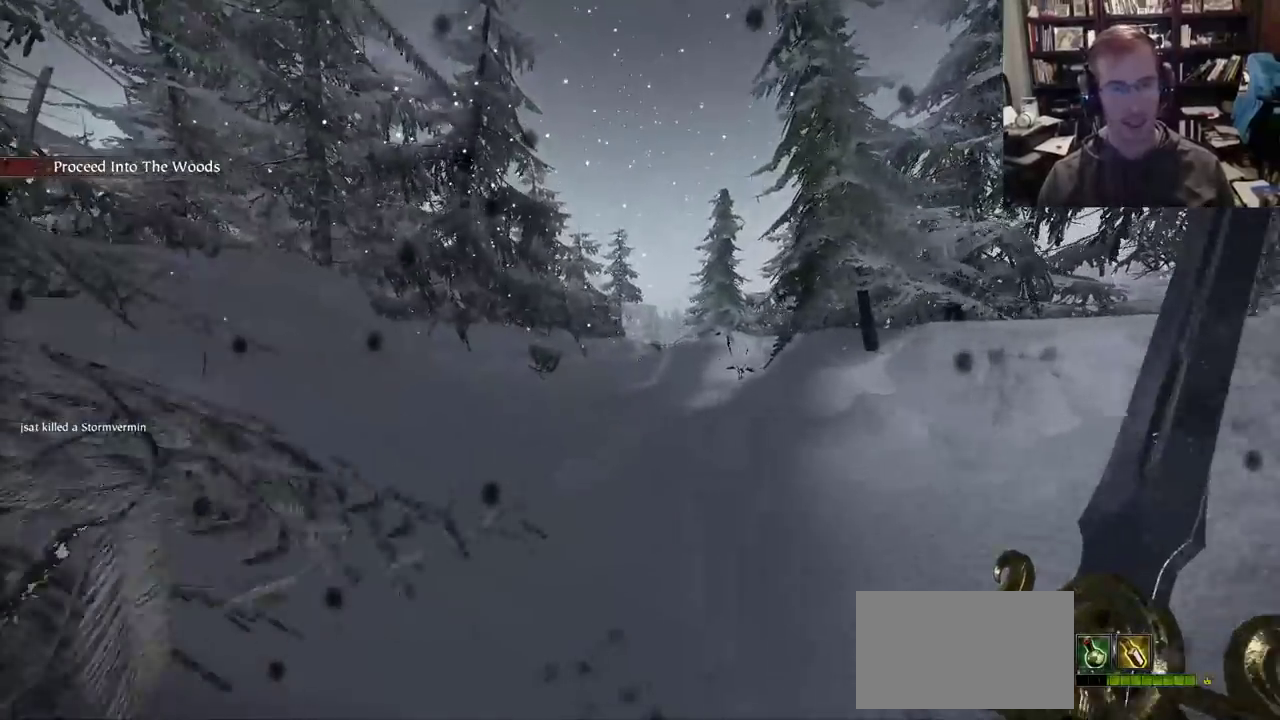
{"keys": ["w"], "mouse": [], "events": []}
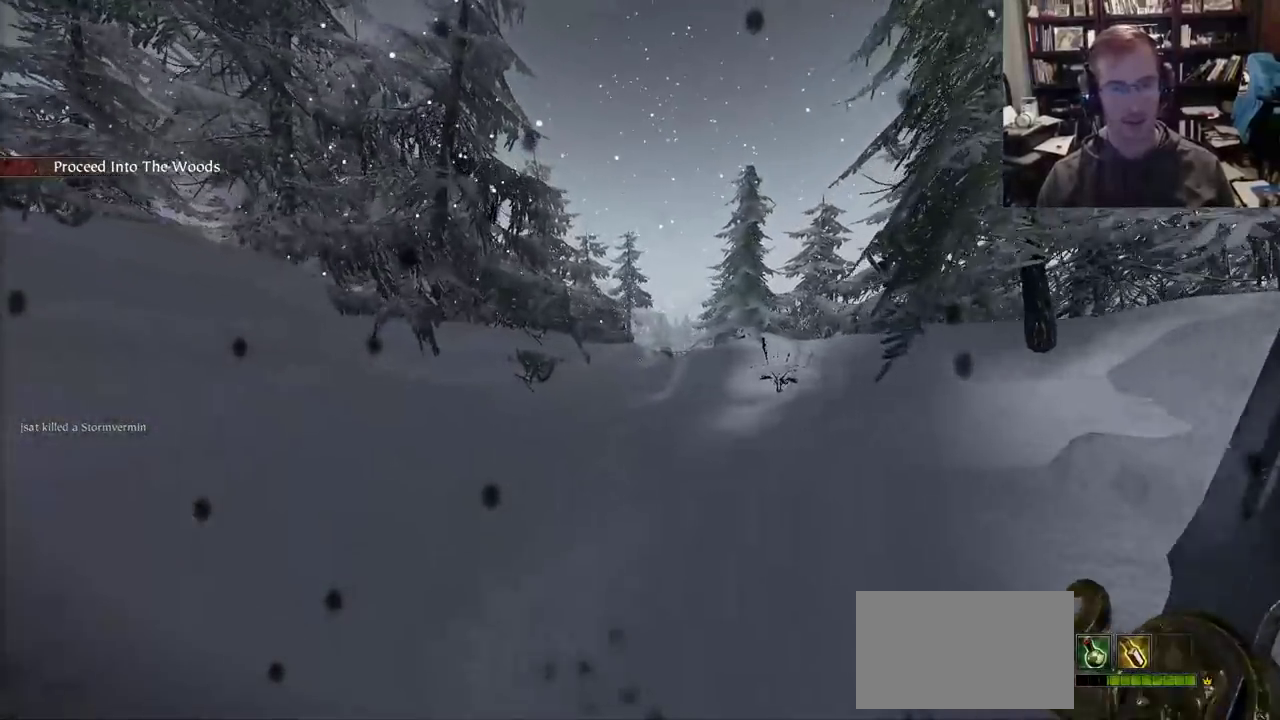
{"keys": ["w"], "mouse": [], "events": []}
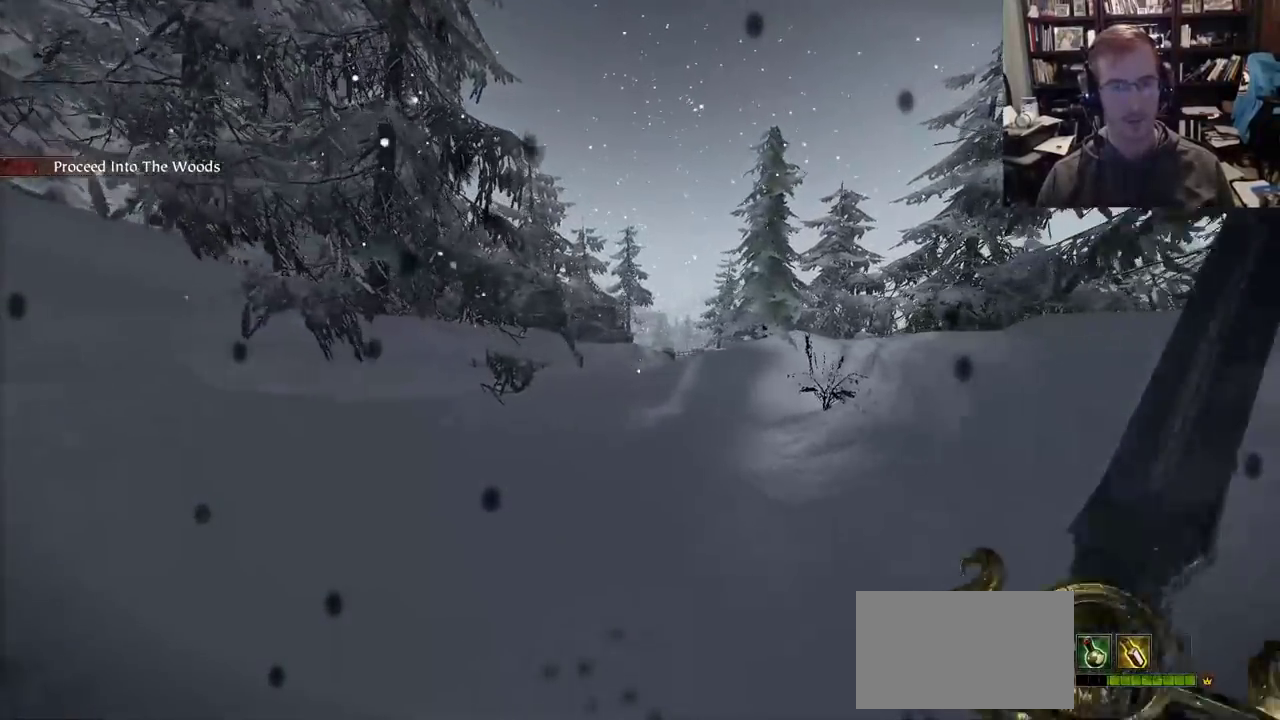
{"keys": ["w"], "mouse": [], "events": []}
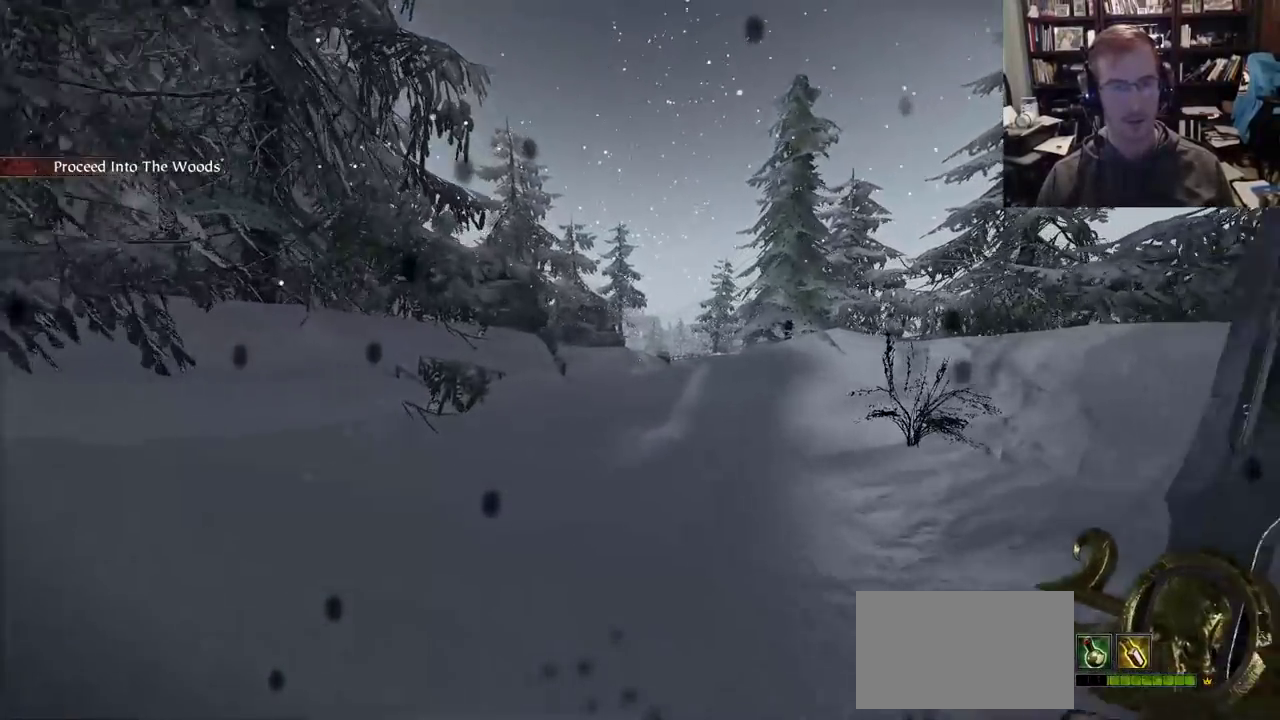
{"keys": ["w"], "mouse": [], "events": []}
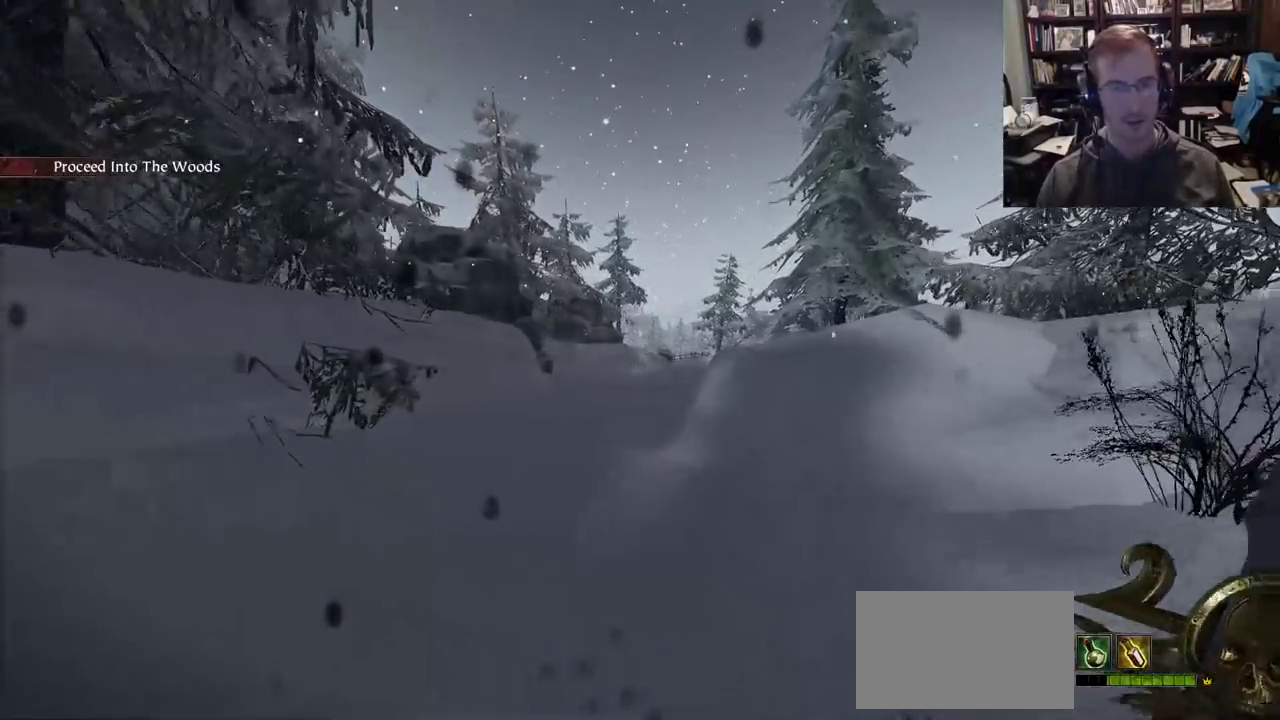
{"keys": ["w"], "mouse": [], "events": []}
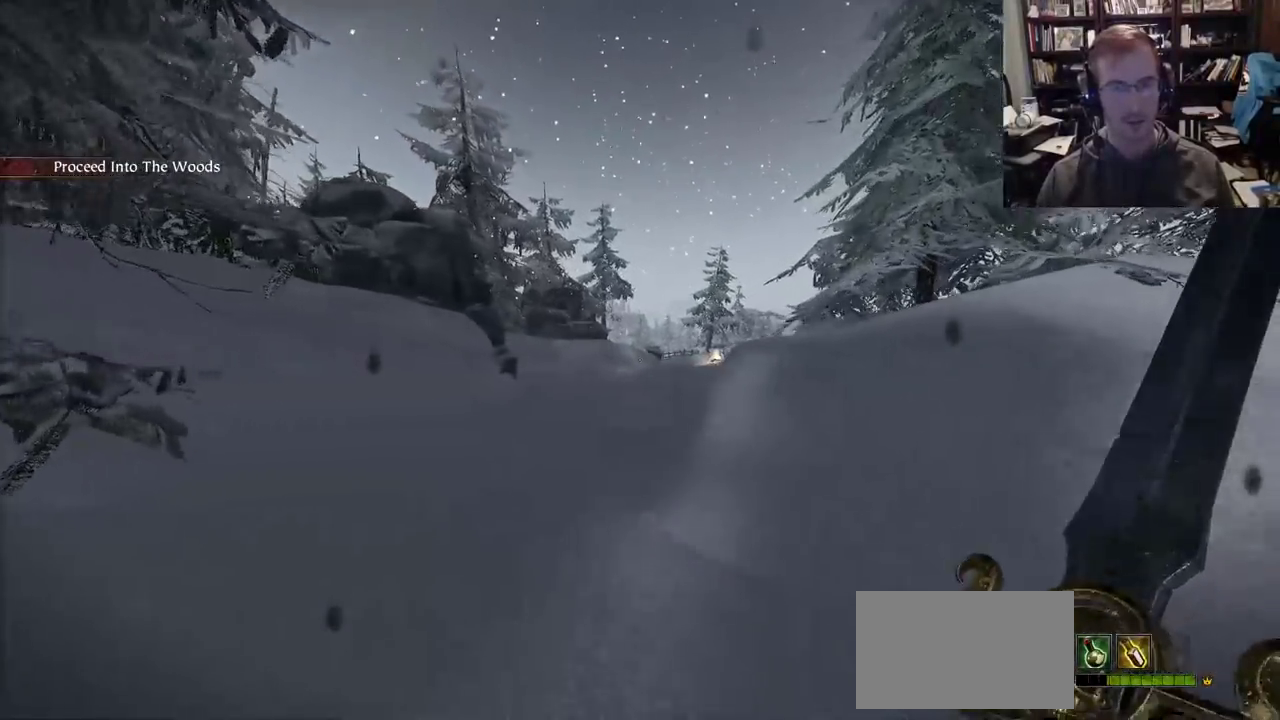
{"keys": ["w"], "mouse": [], "events": []}
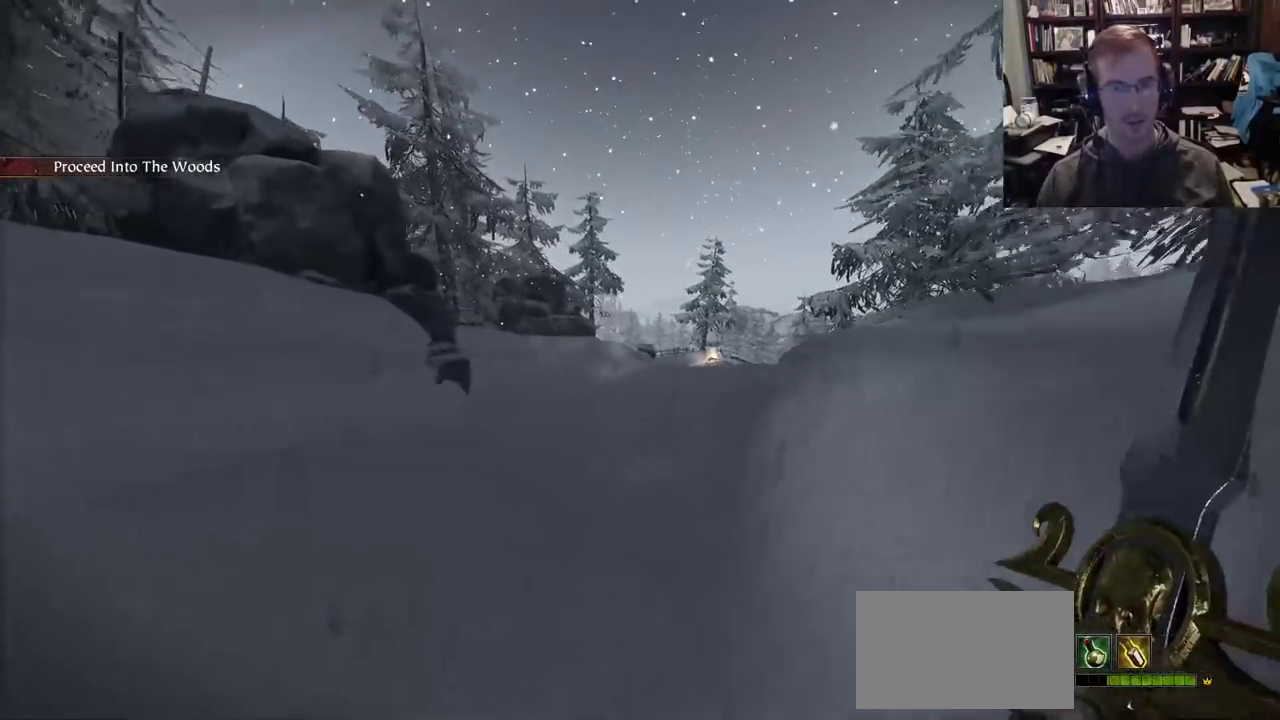
{"keys": ["w"], "mouse": [], "events": []}
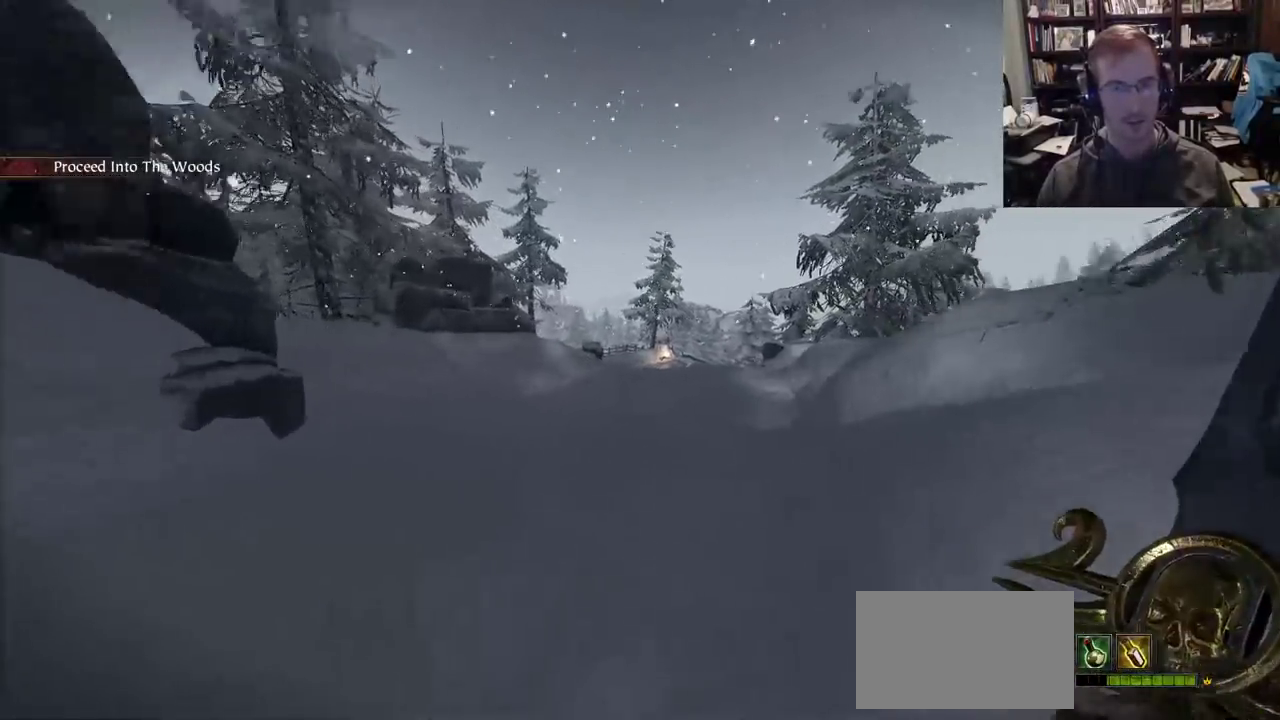
{"keys": ["s"], "mouse": [], "events": [[17, "a", "down"], [117, "w", "up"], [300, "space", "down"], [400, "s", "down"], [400, "space", "up"], [450, "a", "up"]]}
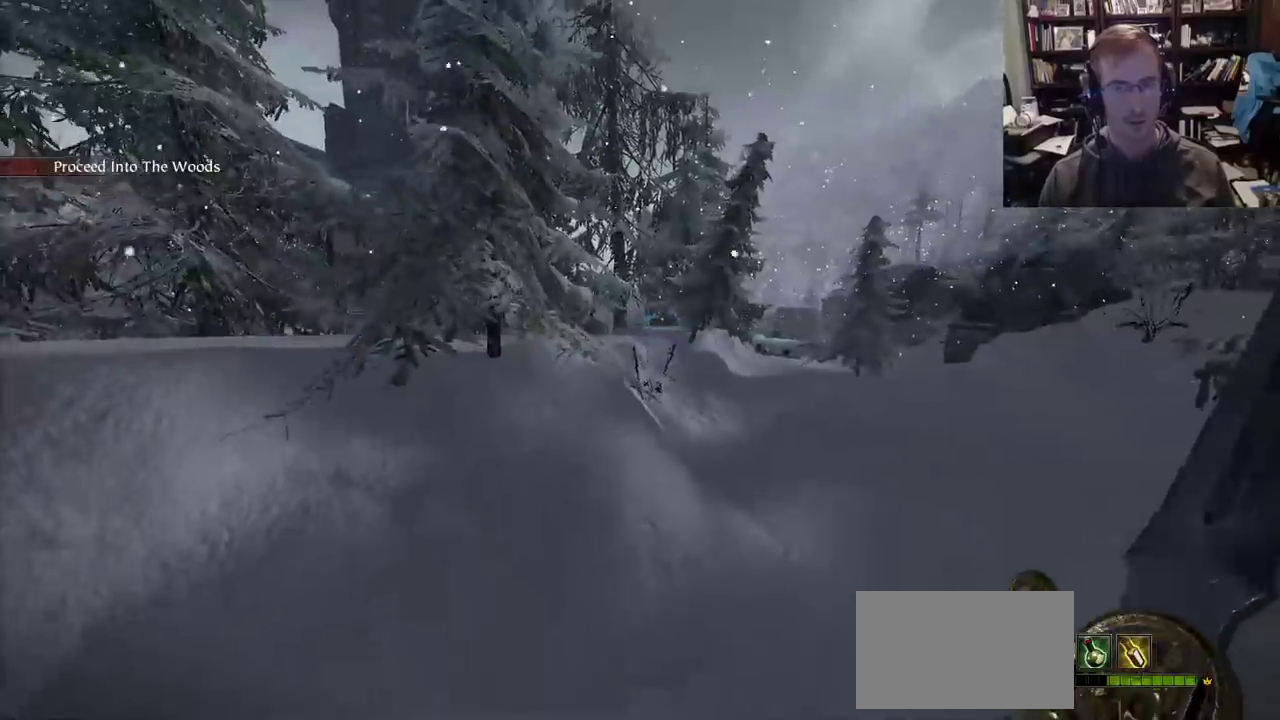
{"keys": ["a", "s"], "mouse": [], "events": [[83, "q", "down"], [183, "q", "up"], [417, "a", "down"]]}
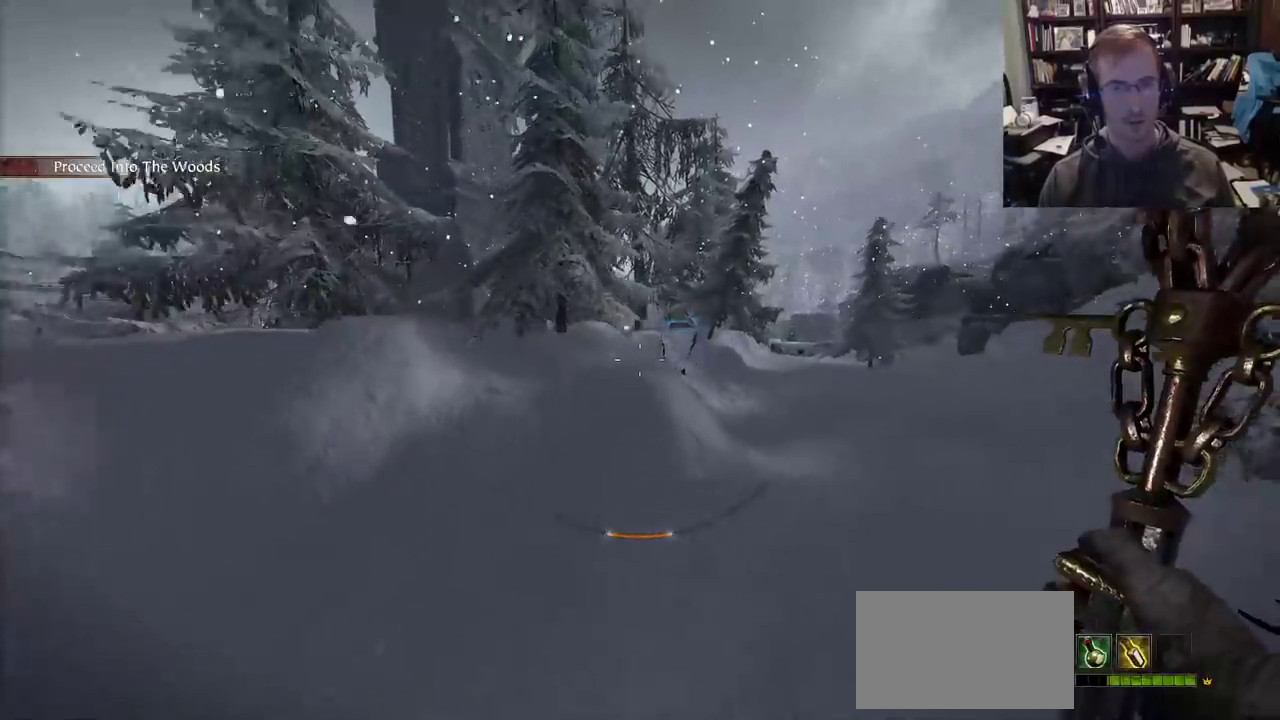
{"keys": ["a"], "mouse": [], "events": [[17, "s", "up"], [200, "space", "down"], [333, "q", "down"], [333, "space", "up"], [433, "q", "up"]]}
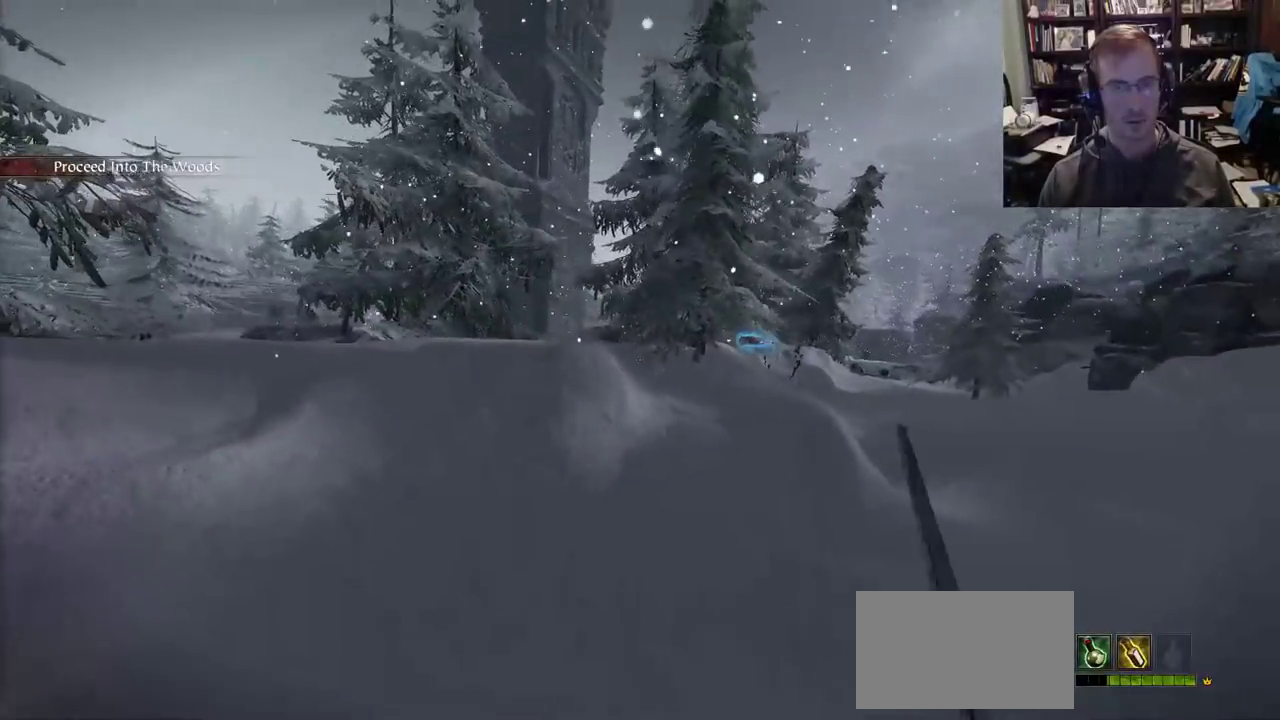
{"keys": ["a"], "mouse": [], "events": [[117, "s", "down"], [450, "s", "up"]]}
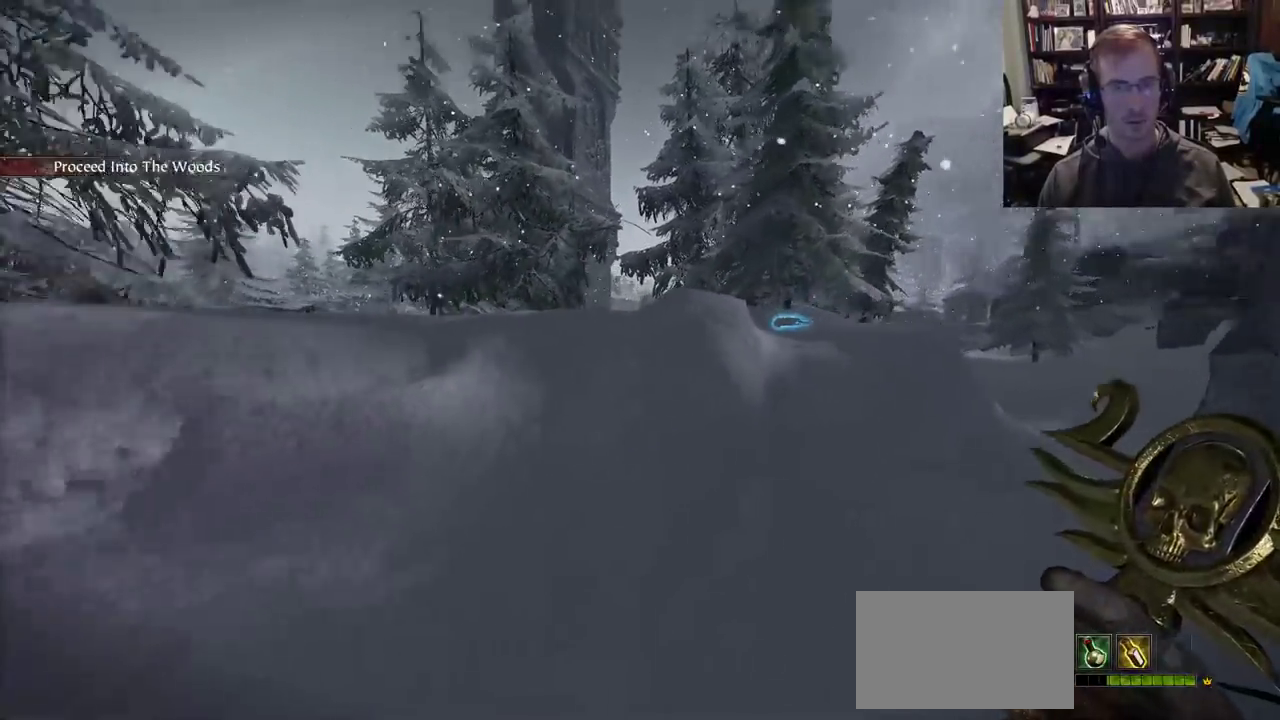
{"keys": ["w"], "mouse": [], "events": [[183, "w", "down"], [233, "space", "down"], [267, "a", "up"], [317, "space", "up"]]}
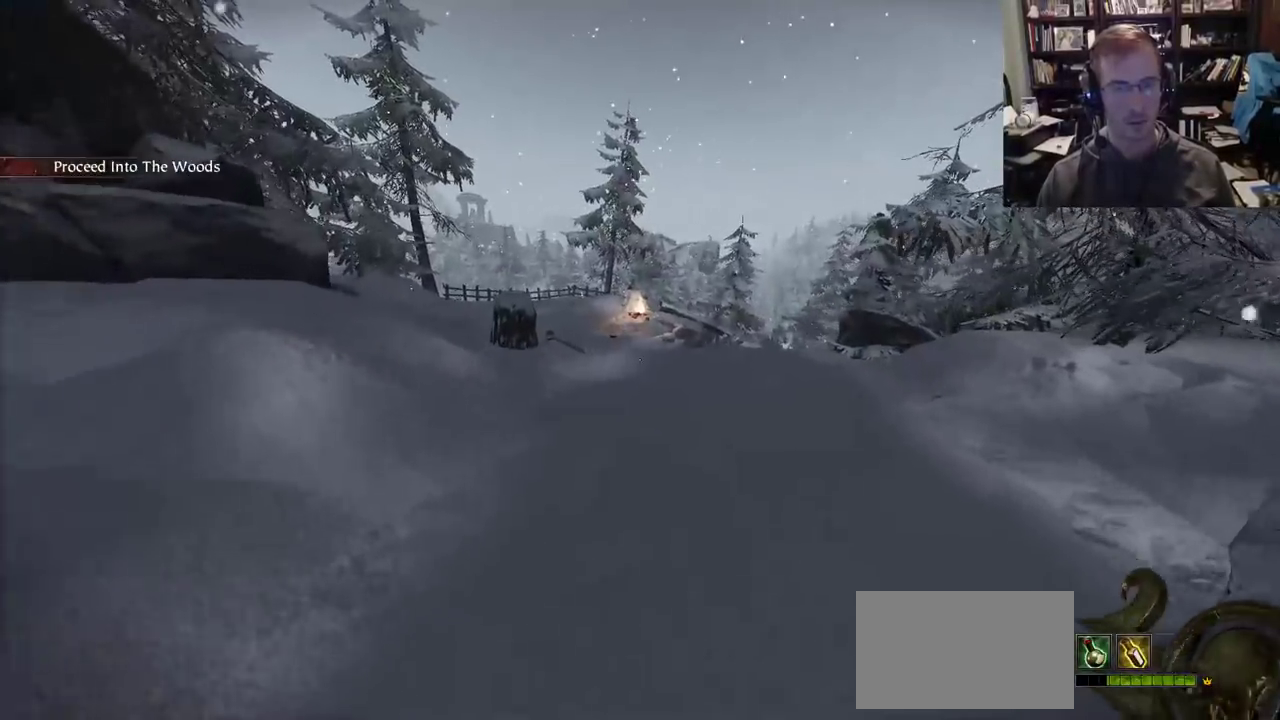
{"keys": ["w"], "mouse": [], "events": [[200, "q", "down"], [283, "q", "up"]]}